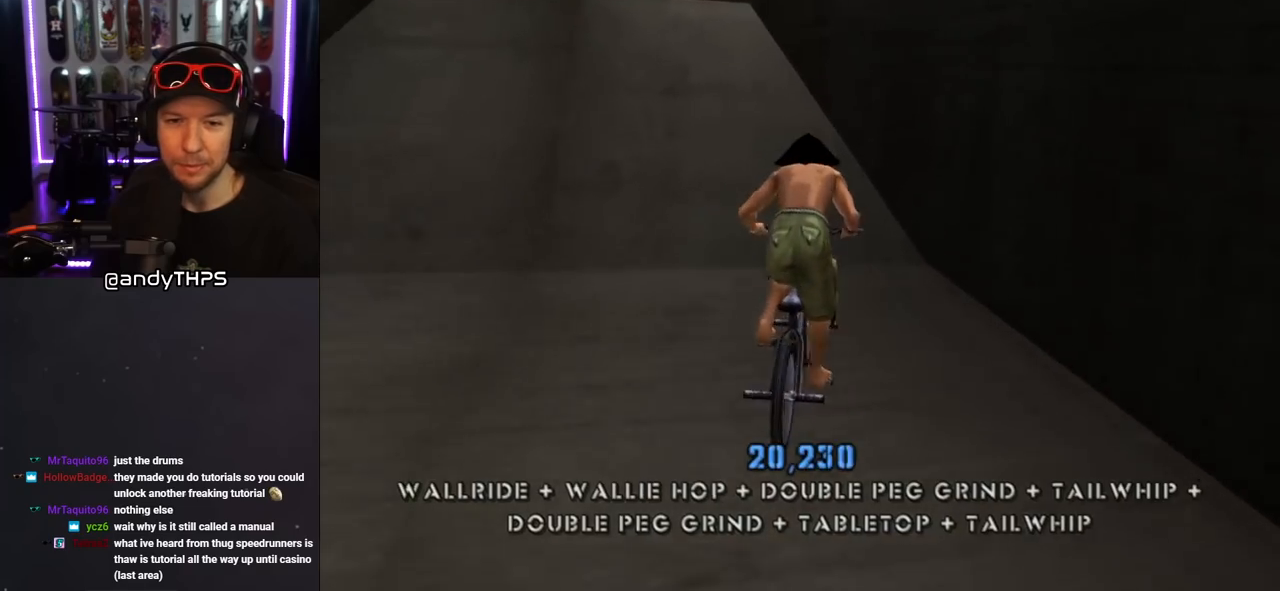
Gameplay with a controller (PlayStation layout); each line is a JSON object with the inputs held at the frame after it. "events" lists button and stick changes between this image and that frame as [ms after this image, input, new state], when the widget could be followed in between. Not read: L2 R1.
{"buttons": ["CROSS"], "left_stick": "center", "right_stick": "center", "events": [[167, "left_stick", "center"]]}
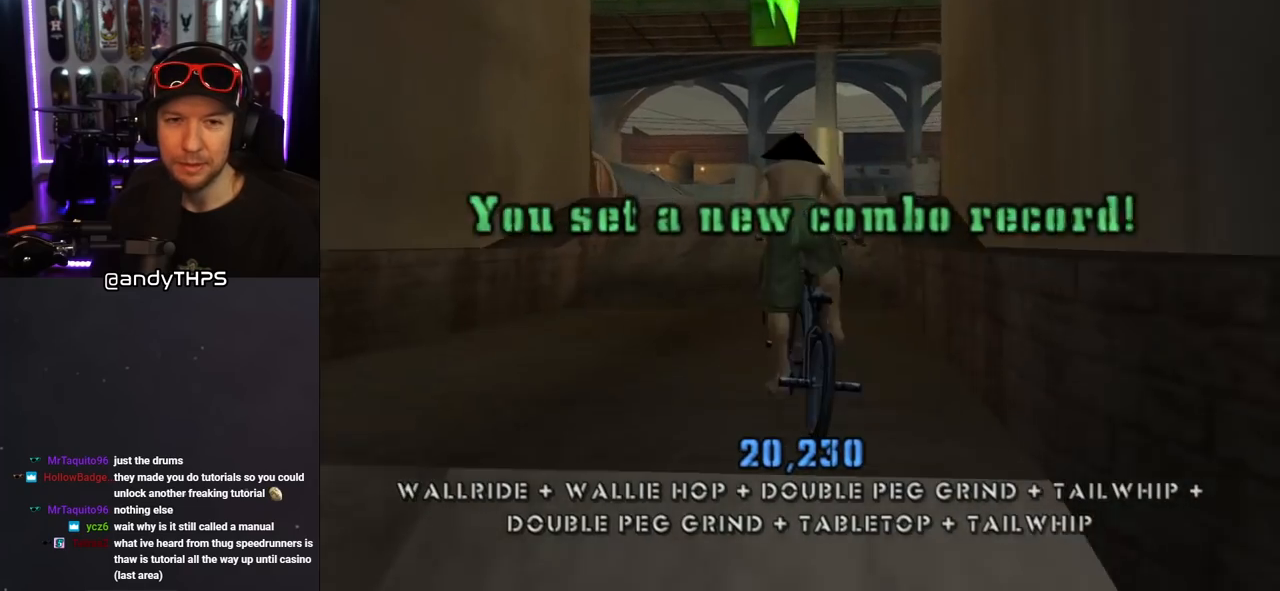
{"buttons": [], "left_stick": "center", "right_stick": "center", "events": [[367, "left_stick", "right"], [400, "CROSS", "up"], [450, "left_stick", "center"]]}
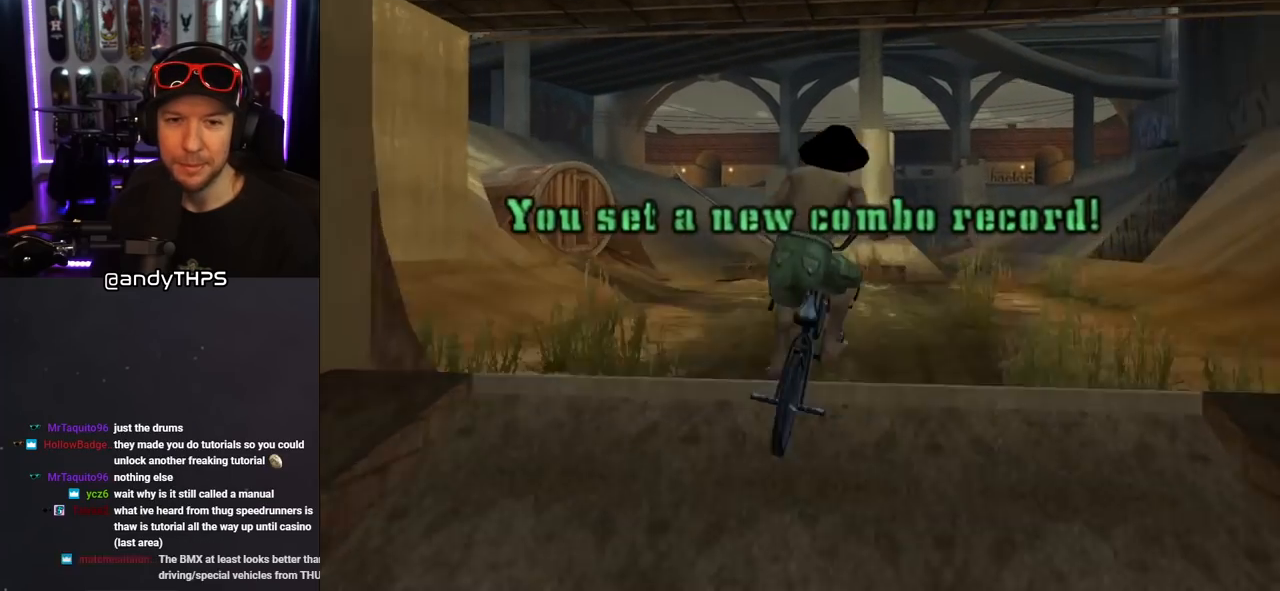
{"buttons": [], "left_stick": "center", "right_stick": "center", "events": [[267, "right_stick", "down-left"], [400, "right_stick", "left"], [500, "right_stick", "center"]]}
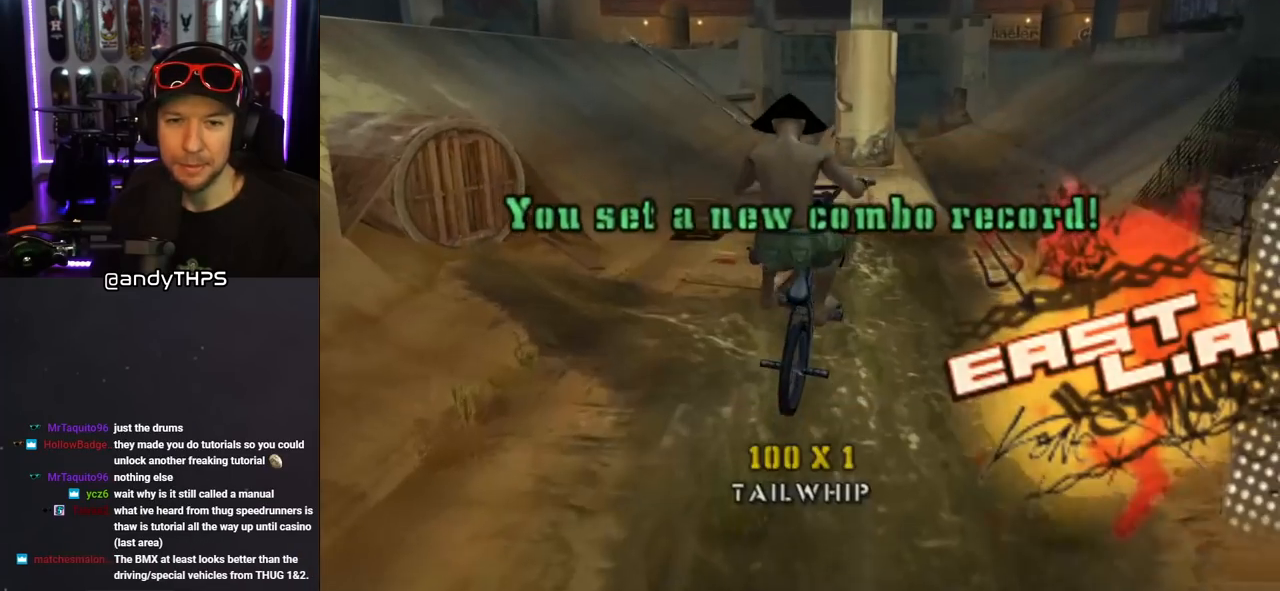
{"buttons": [], "left_stick": "center", "right_stick": "center", "events": []}
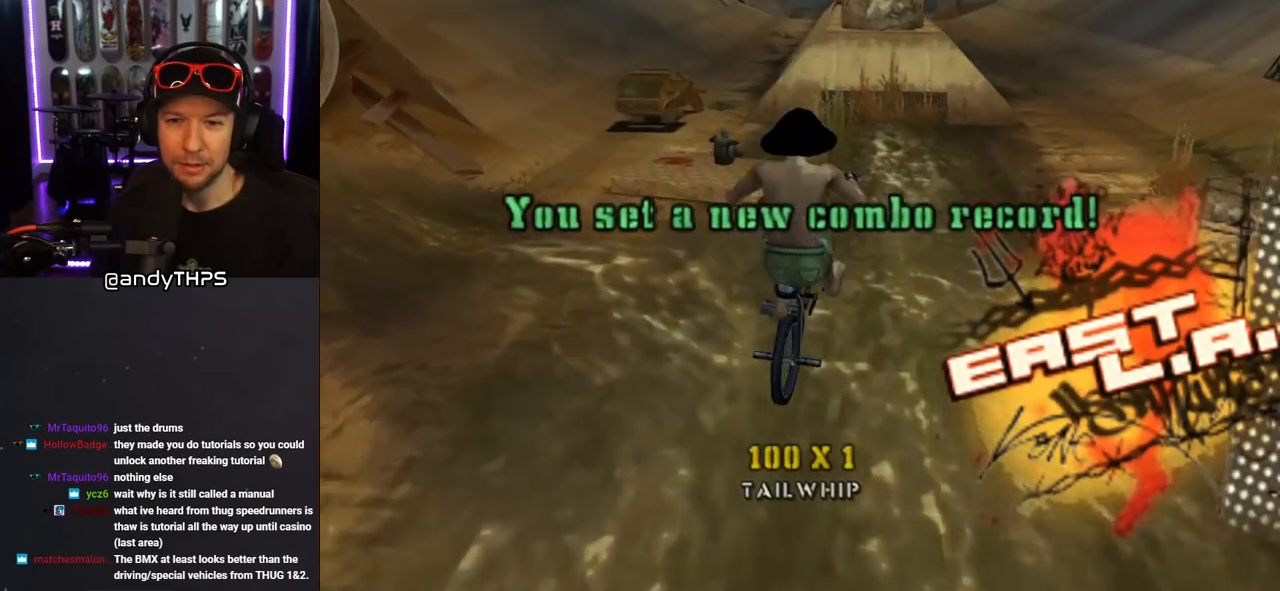
{"buttons": ["CROSS"], "left_stick": "center", "right_stick": "center", "events": [[217, "CROSS", "down"], [267, "left_stick", "left"], [383, "left_stick", "center"]]}
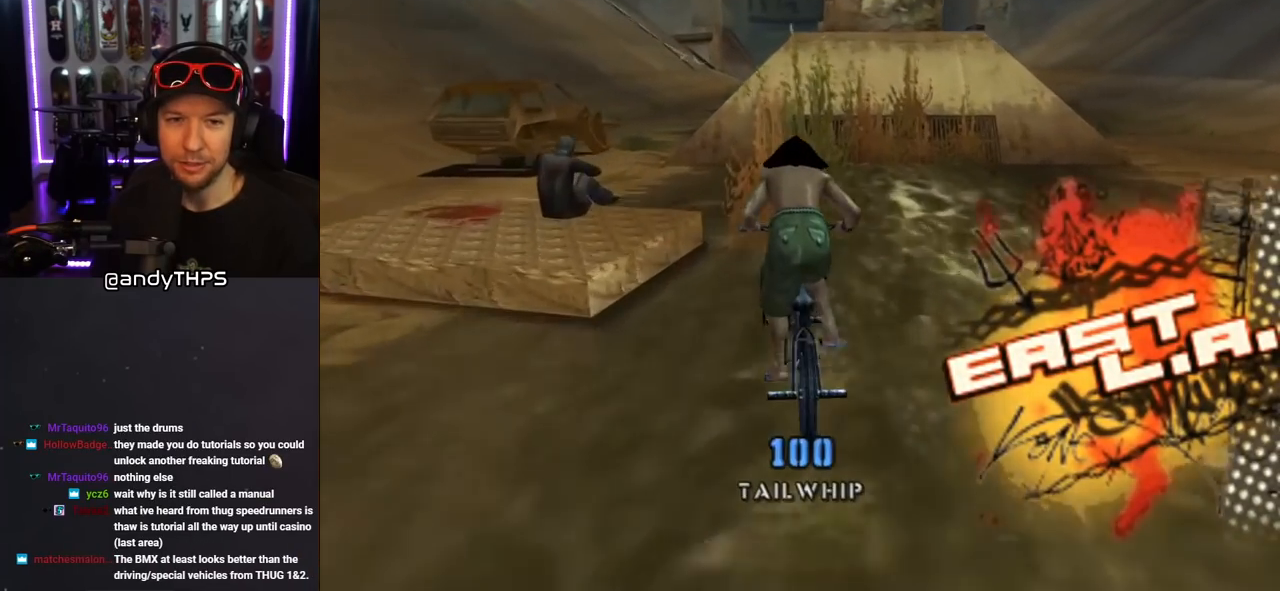
{"buttons": [], "left_stick": "center", "right_stick": "center", "events": [[83, "left_stick", "left"], [167, "left_stick", "center"], [483, "CROSS", "up"]]}
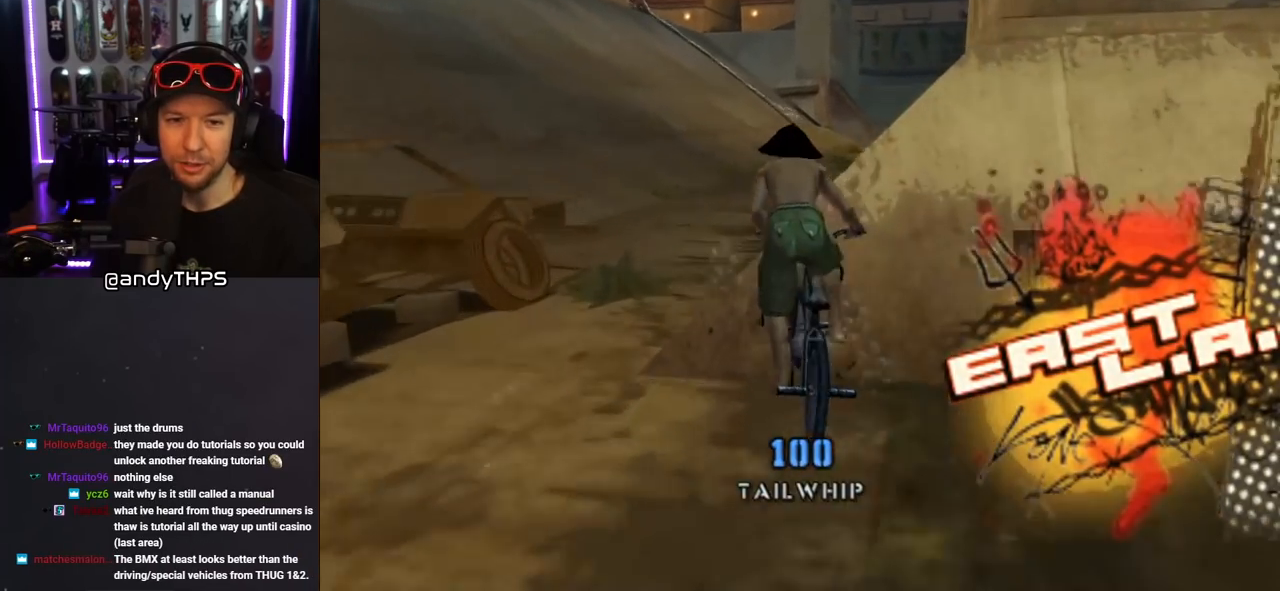
{"buttons": ["CROSS"], "left_stick": "center", "right_stick": "center", "events": [[500, "CROSS", "down"]]}
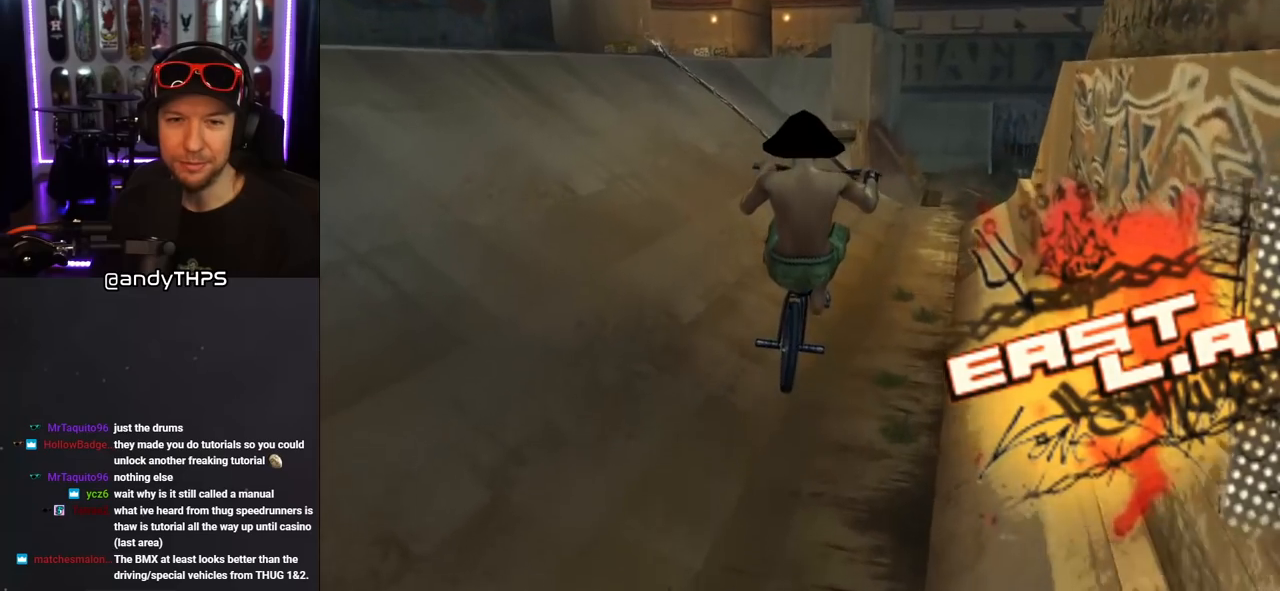
{"buttons": ["CROSS"], "left_stick": "up", "right_stick": "center", "events": [[283, "left_stick", "up"]]}
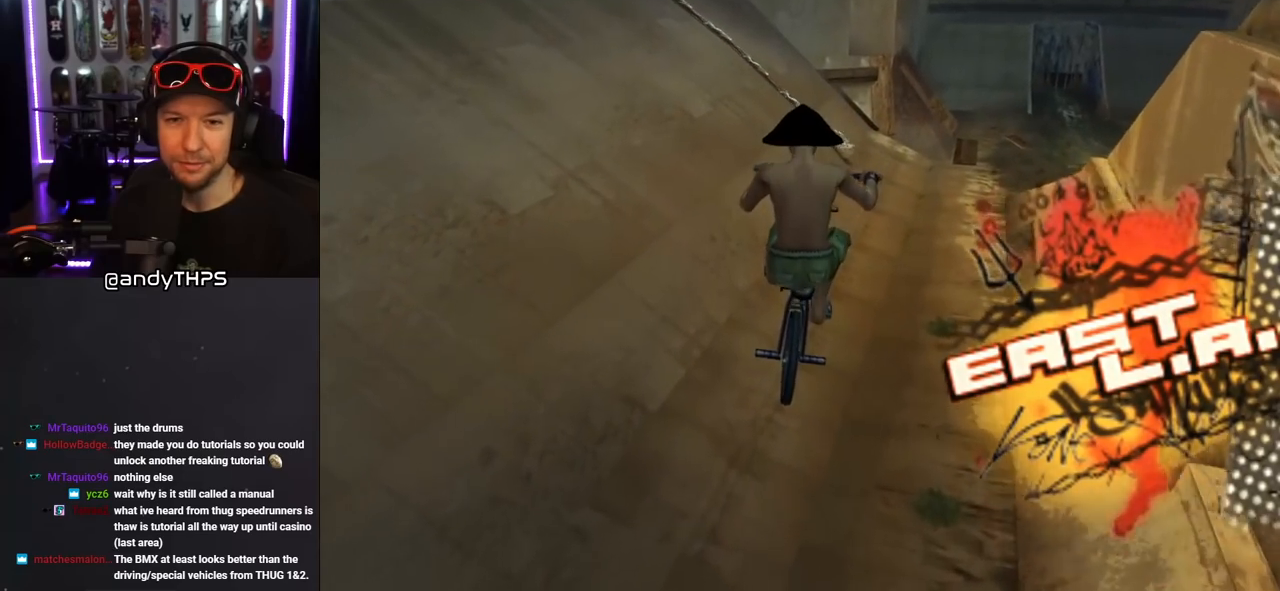
{"buttons": ["CROSS"], "left_stick": "center", "right_stick": "center", "events": [[367, "left_stick", "center"]]}
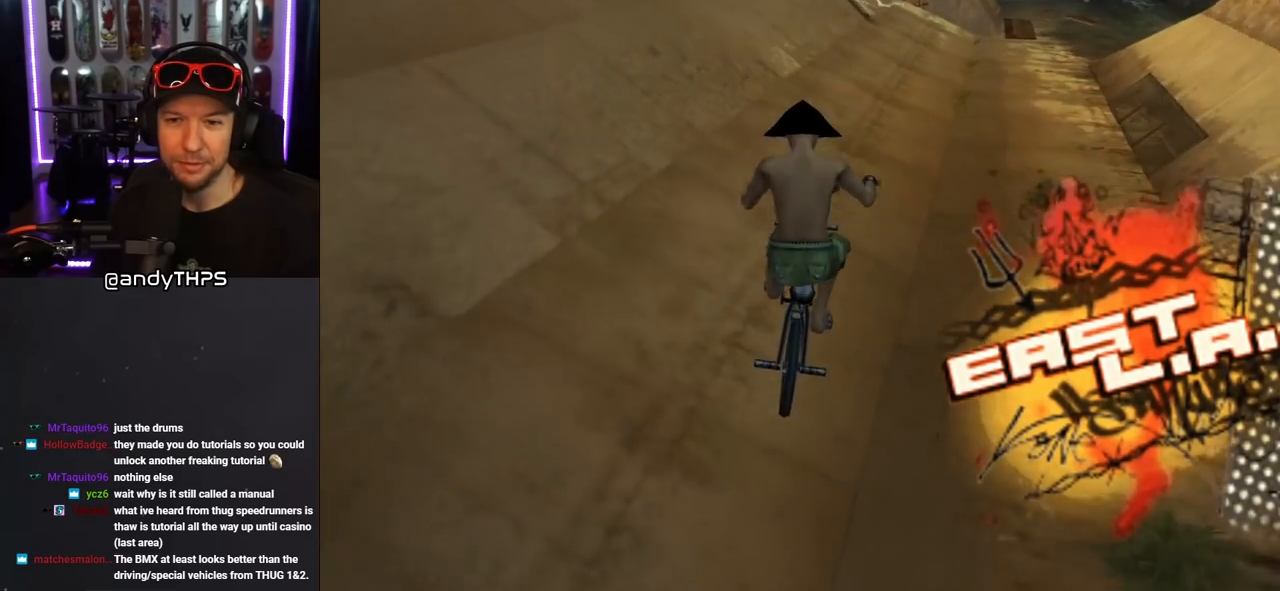
{"buttons": ["CROSS"], "left_stick": "center", "right_stick": "center", "events": [[117, "left_stick", "up-right"], [283, "left_stick", "center"]]}
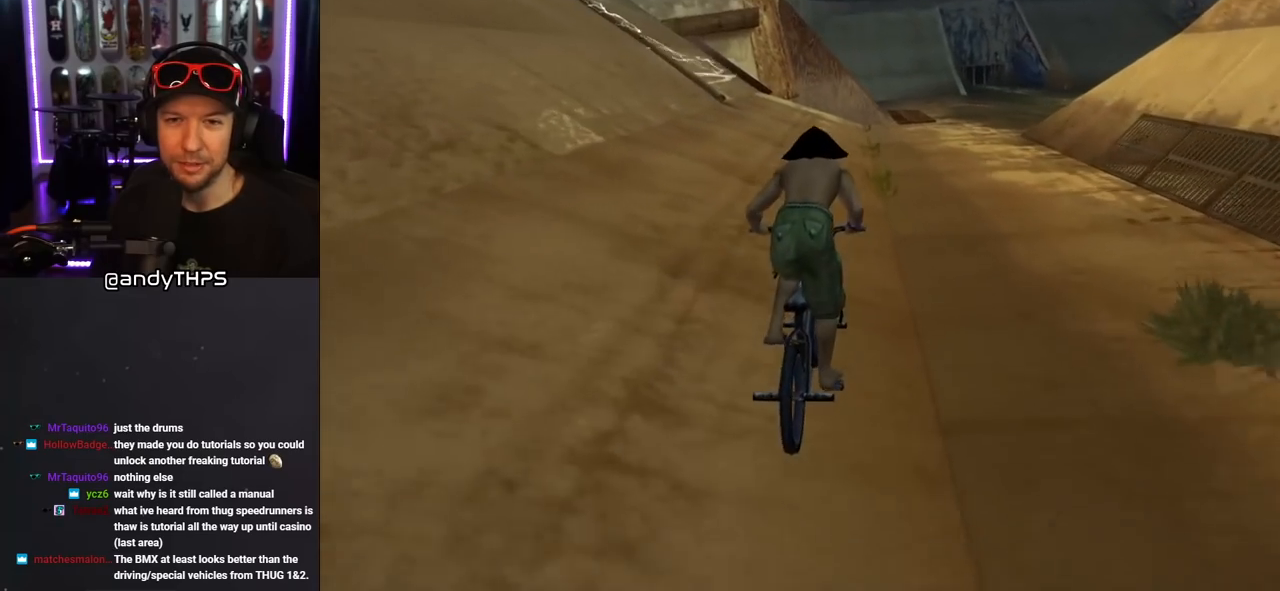
{"buttons": ["CROSS"], "left_stick": "center", "right_stick": "center", "events": [[50, "left_stick", "left"], [233, "left_stick", "center"]]}
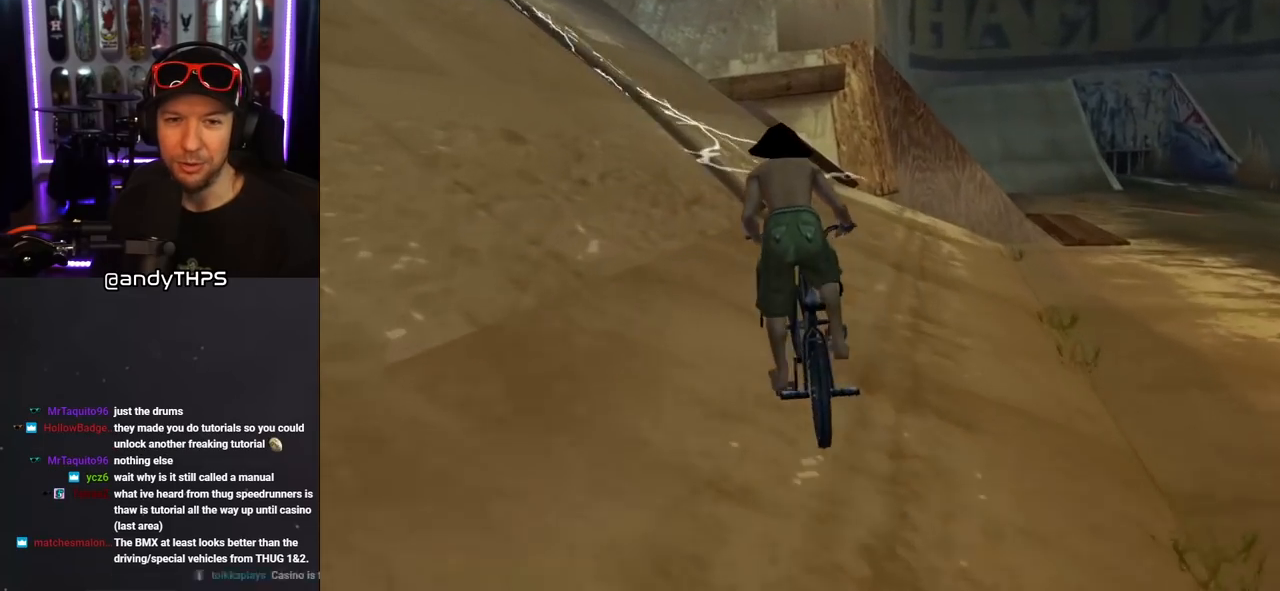
{"buttons": ["TRIANGLE"], "left_stick": "center", "right_stick": "center", "events": [[67, "left_stick", "left"], [200, "left_stick", "center"], [267, "CROSS", "up"], [267, "TRIANGLE", "down"], [350, "left_stick", "left"], [467, "left_stick", "center"]]}
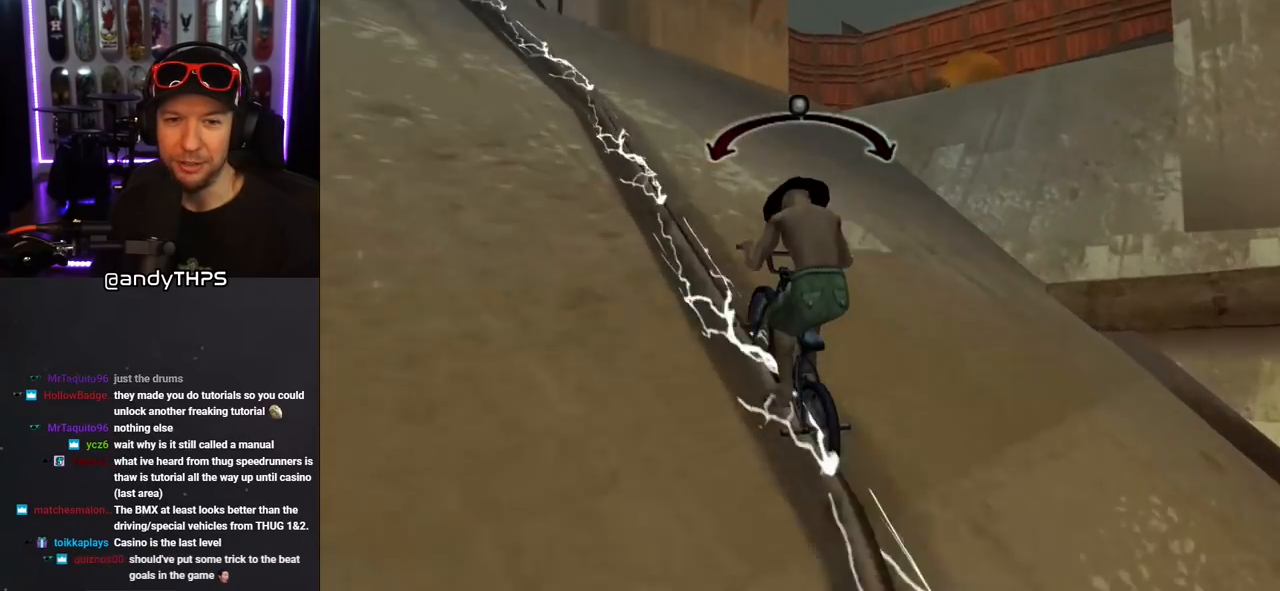
{"buttons": [], "left_stick": "center", "right_stick": "center", "events": [[67, "CROSS", "down"], [83, "TRIANGLE", "up"], [350, "CROSS", "up"]]}
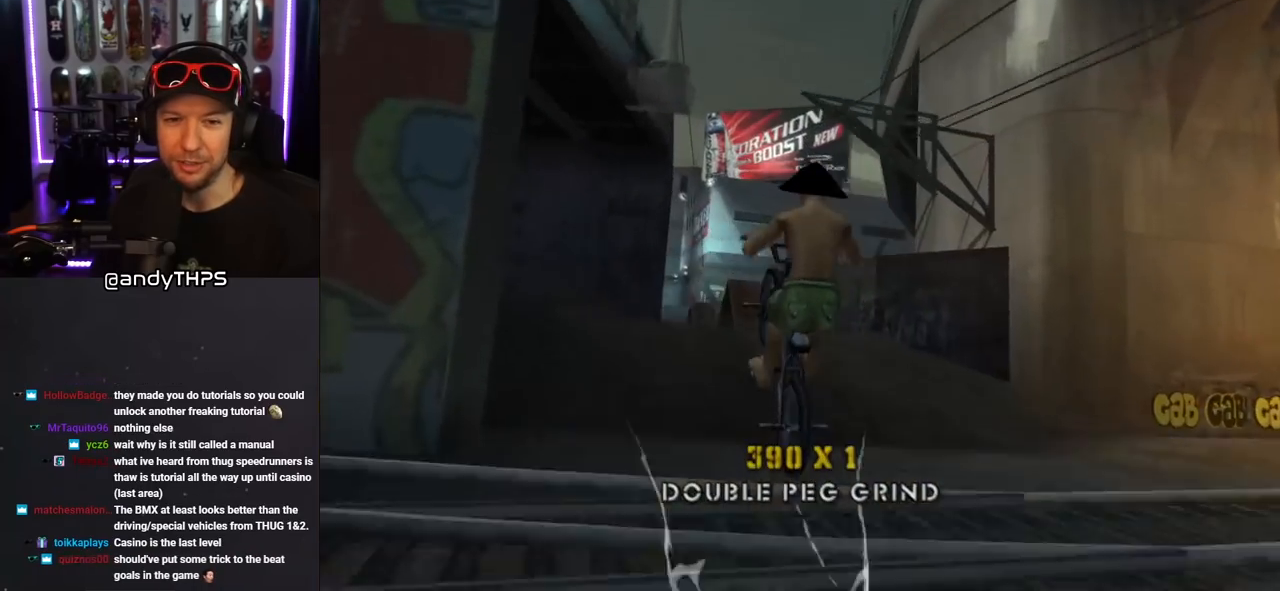
{"buttons": [], "left_stick": "center", "right_stick": "center", "events": []}
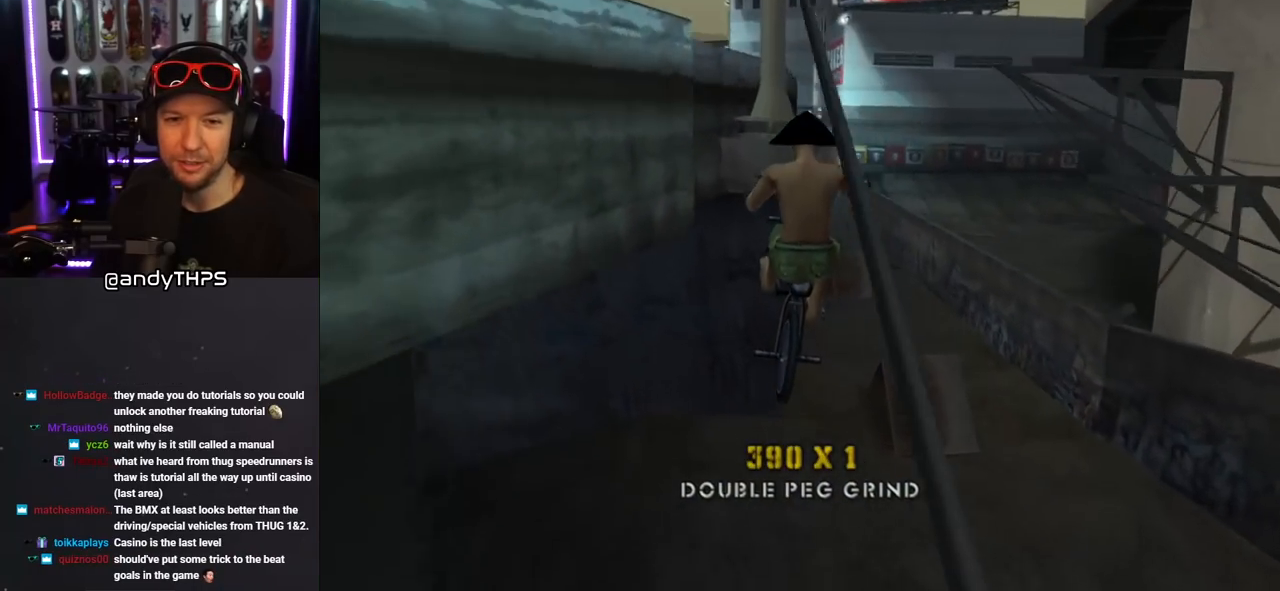
{"buttons": ["TRIANGLE"], "left_stick": "center", "right_stick": "center", "events": [[83, "TRIANGLE", "down"]]}
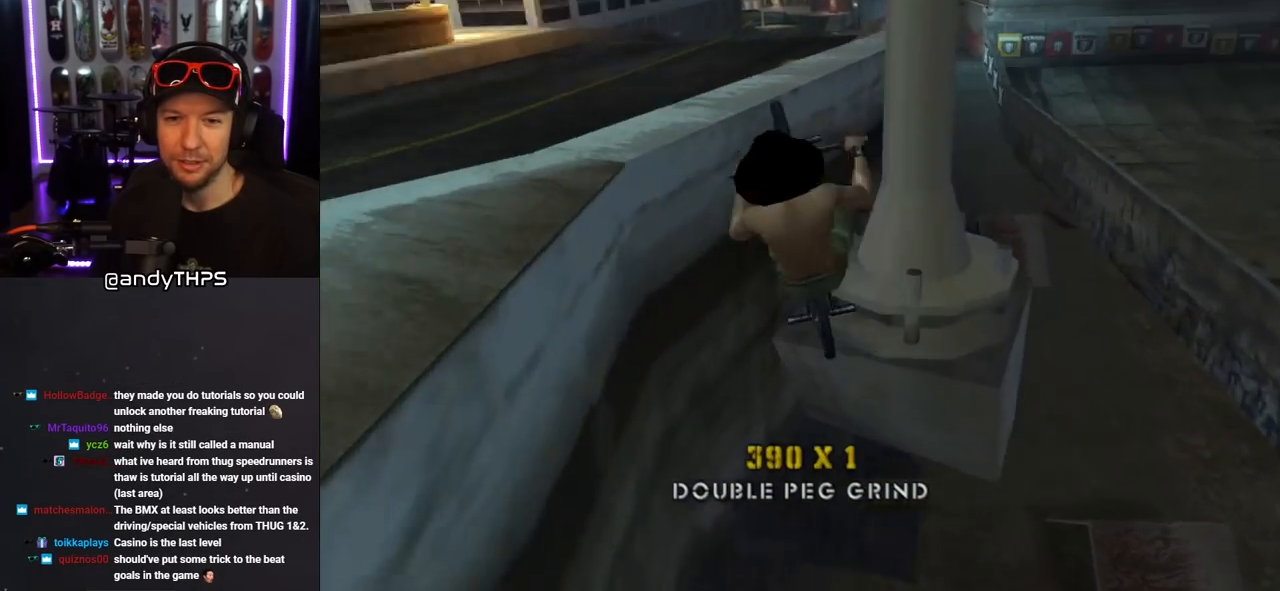
{"buttons": ["TRIANGLE"], "left_stick": "center", "right_stick": "center", "events": []}
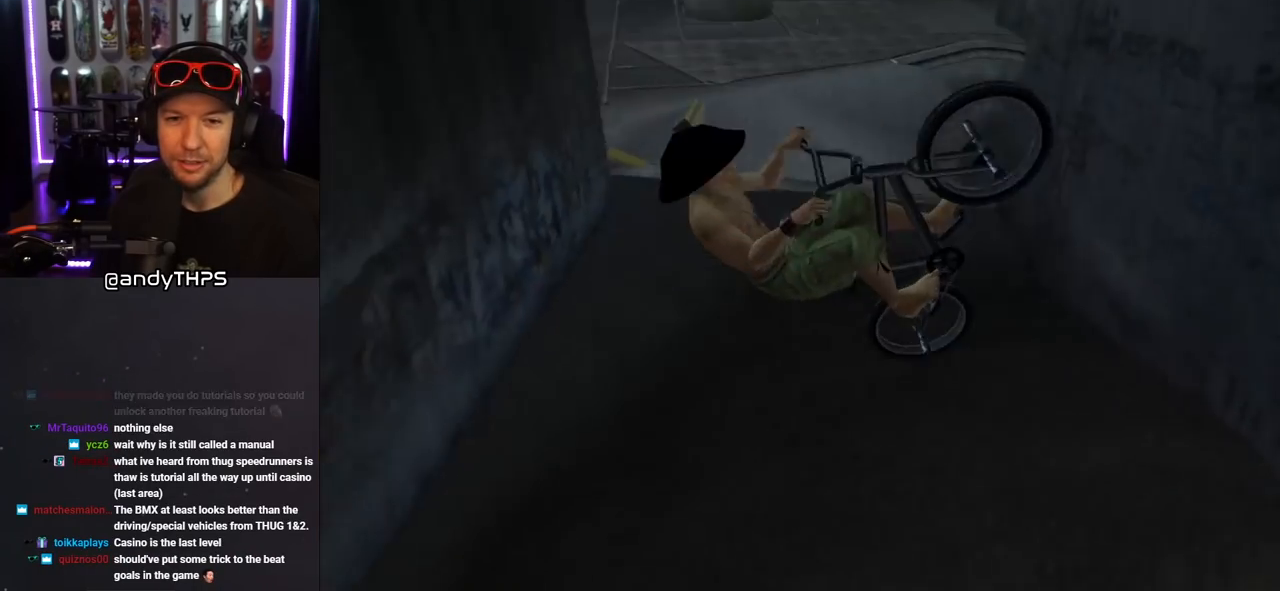
{"buttons": ["CROSS"], "left_stick": "up", "right_stick": "center", "events": [[33, "CROSS", "down"], [67, "TRIANGLE", "up"], [67, "left_stick", "up"]]}
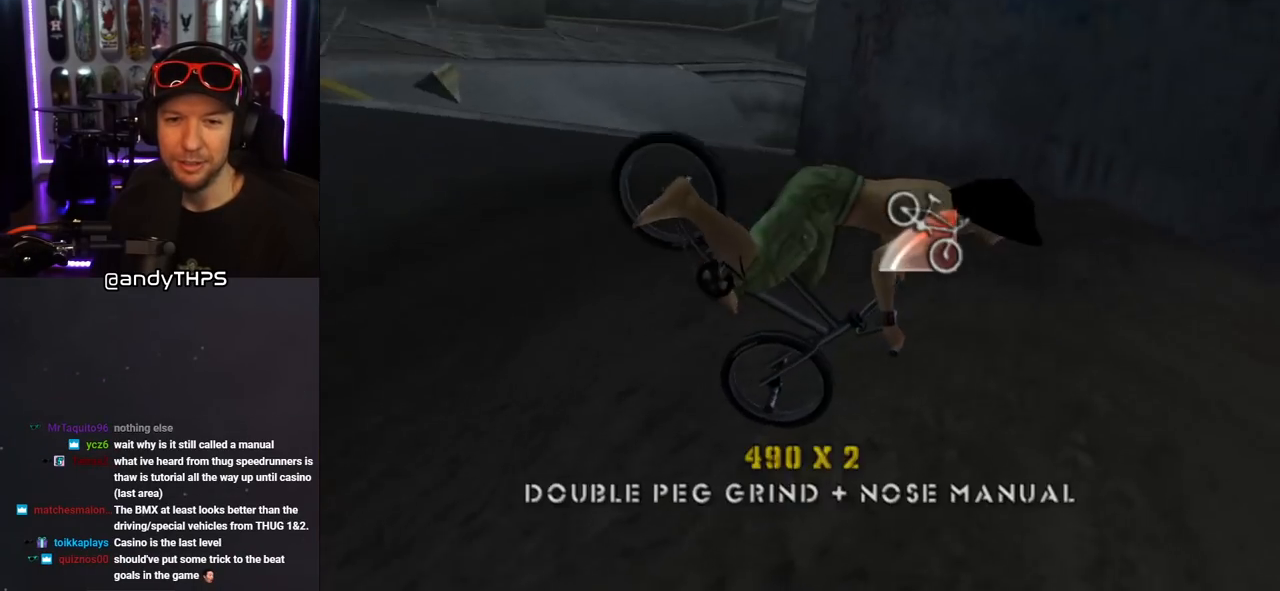
{"buttons": ["CROSS"], "left_stick": "up", "right_stick": "center", "events": [[83, "left_stick", "center"], [500, "left_stick", "up"]]}
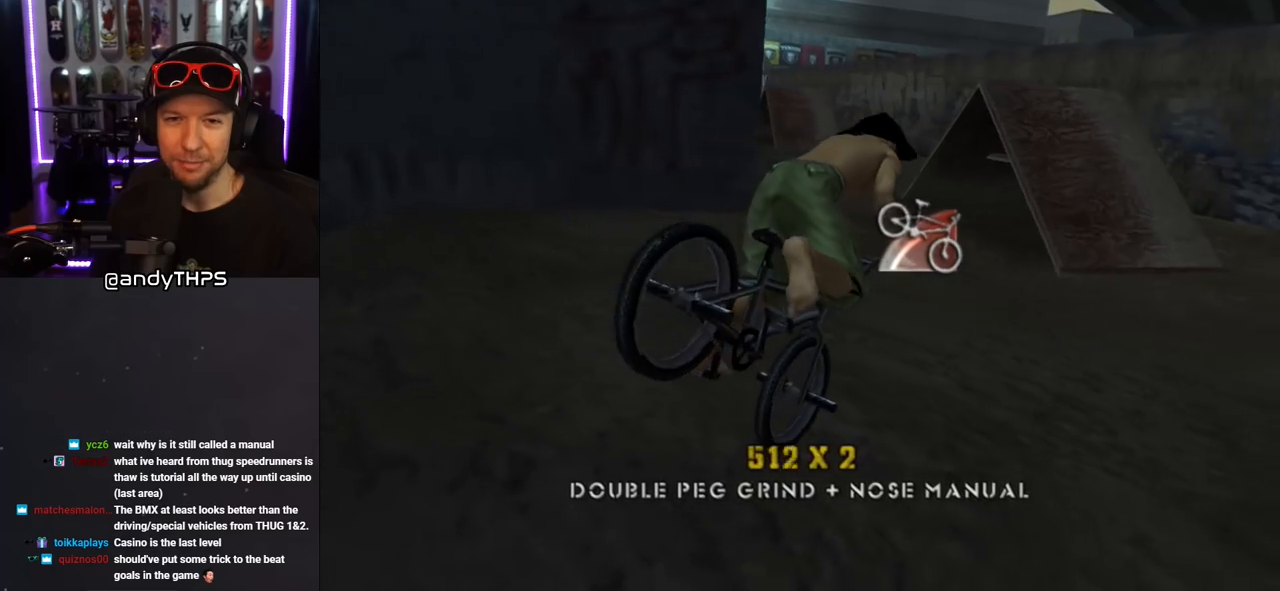
{"buttons": [], "left_stick": "center", "right_stick": "center", "events": [[50, "left_stick", "up-left"], [200, "CROSS", "up"], [300, "left_stick", "center"]]}
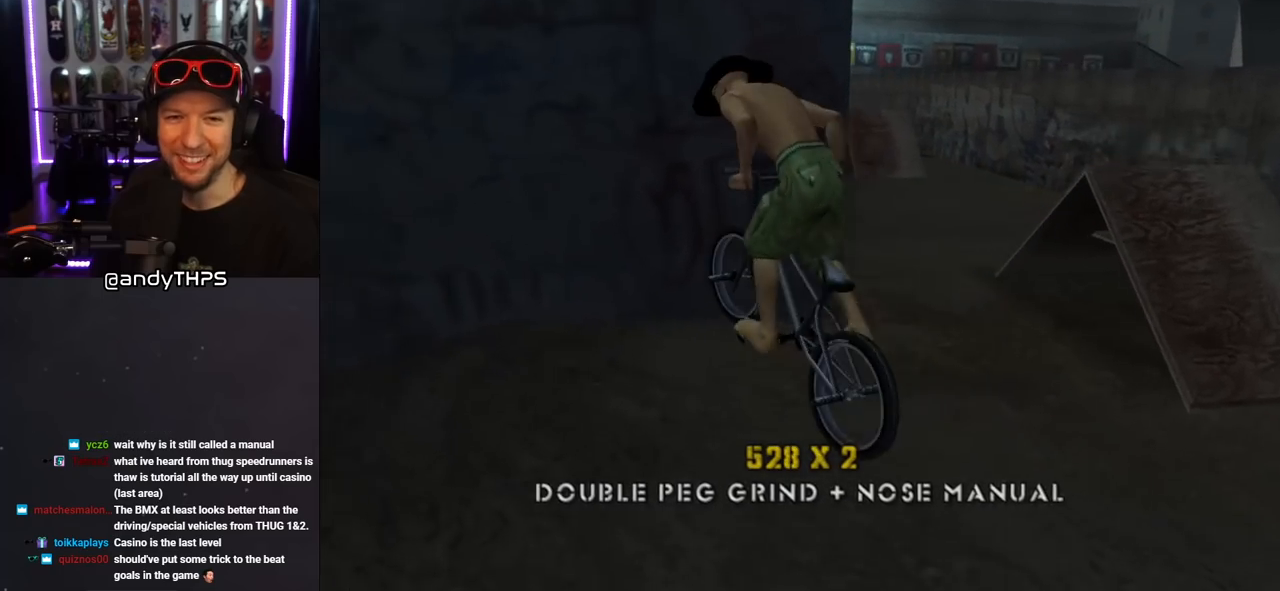
{"buttons": ["CROSS"], "left_stick": "left", "right_stick": "center", "events": [[417, "CROSS", "down"], [467, "left_stick", "left"]]}
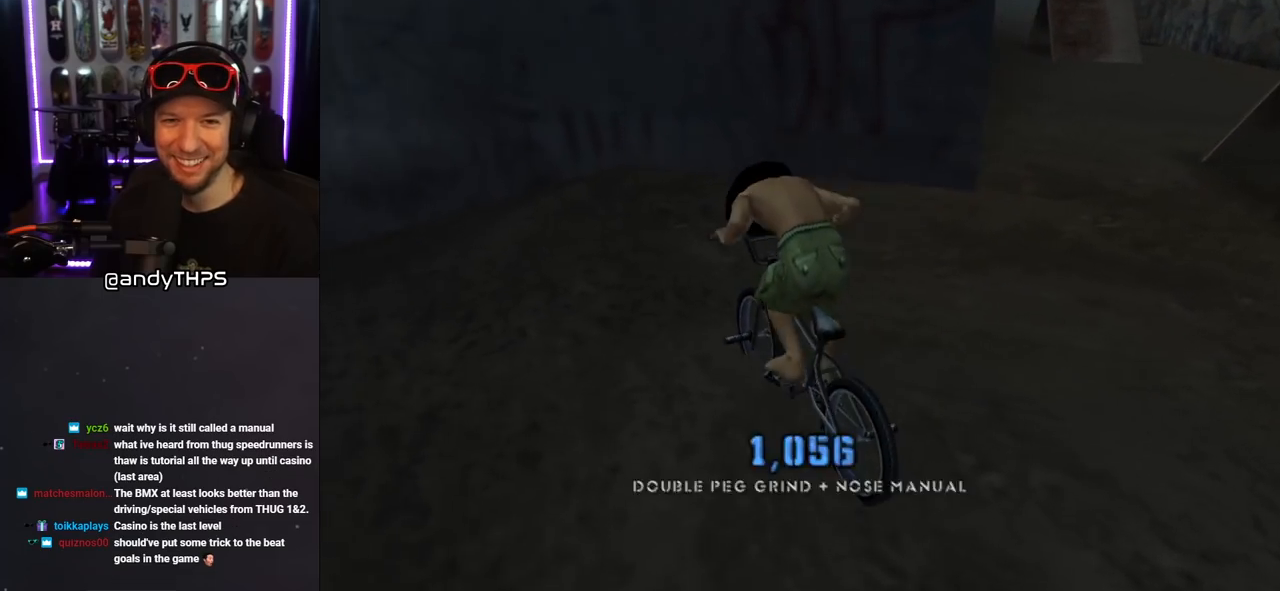
{"buttons": ["CROSS"], "left_stick": "center", "right_stick": "center", "events": [[500, "left_stick", "center"]]}
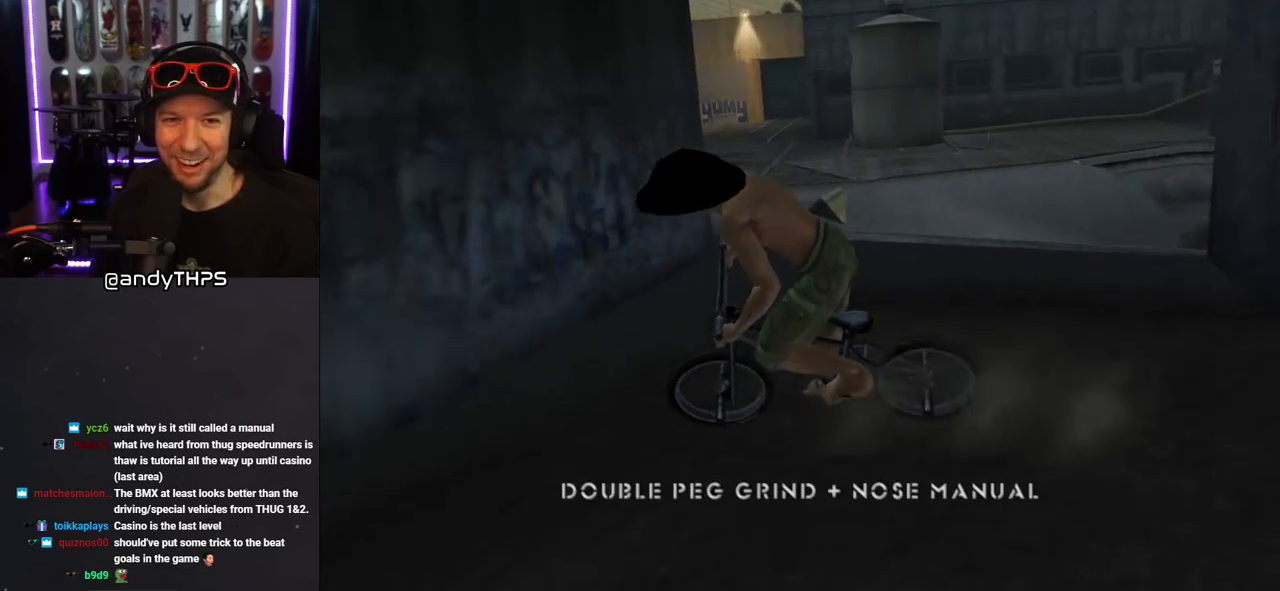
{"buttons": ["CROSS"], "left_stick": "right", "right_stick": "center", "events": [[100, "left_stick", "right"]]}
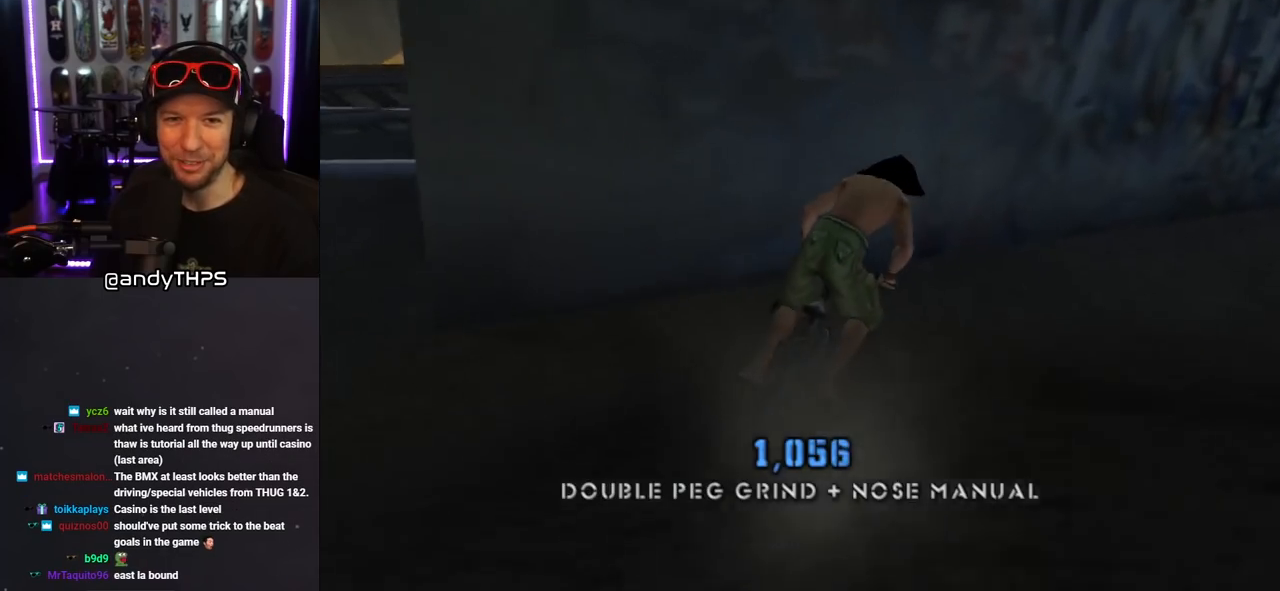
{"buttons": ["CROSS"], "left_stick": "left", "right_stick": "center", "events": [[300, "left_stick", "center"], [433, "left_stick", "left"]]}
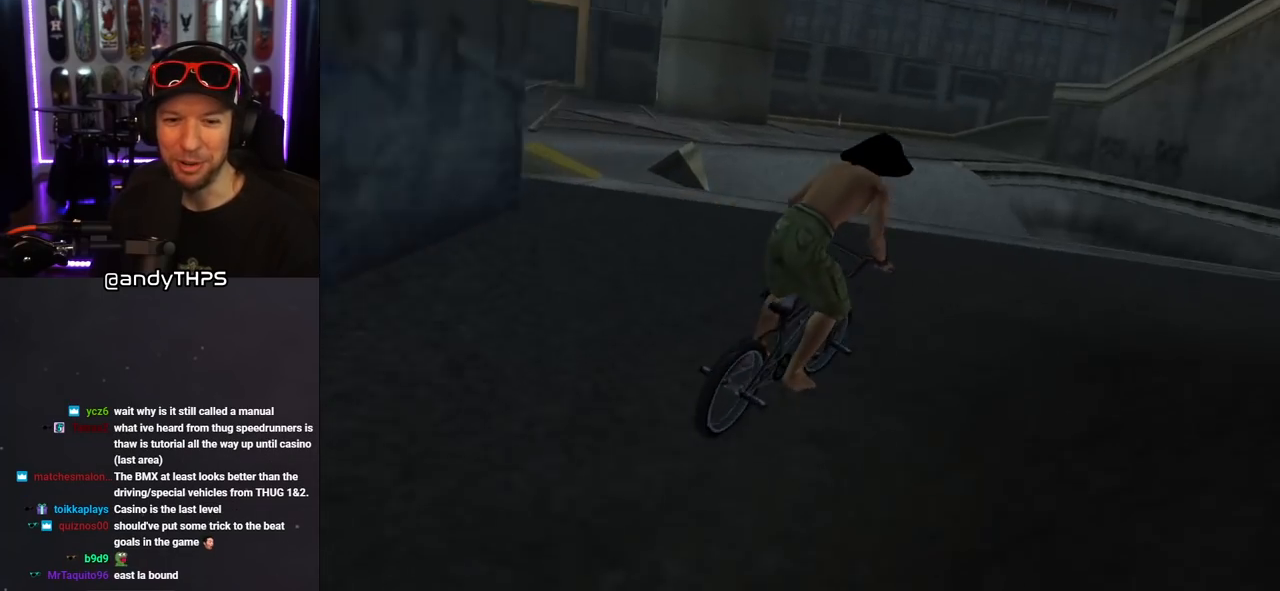
{"buttons": ["CROSS"], "left_stick": "center", "right_stick": "center", "events": [[67, "CIRCLE", "down"], [400, "left_stick", "center"], [450, "CIRCLE", "up"]]}
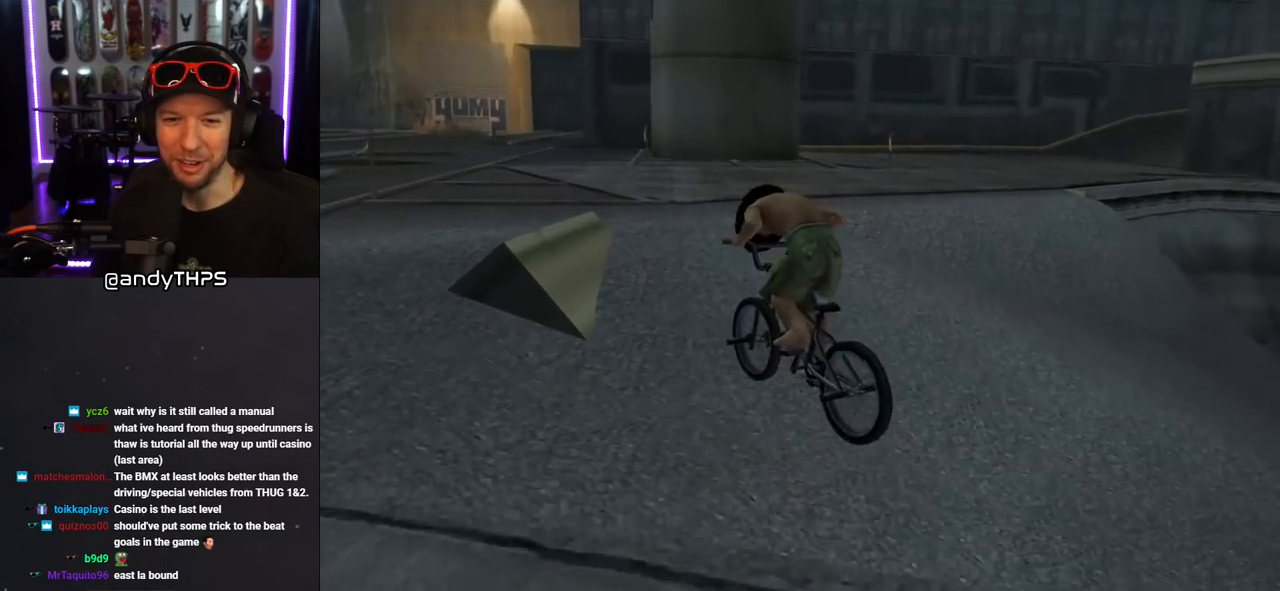
{"buttons": [], "left_stick": "center", "right_stick": "center", "events": [[500, "CROSS", "up"]]}
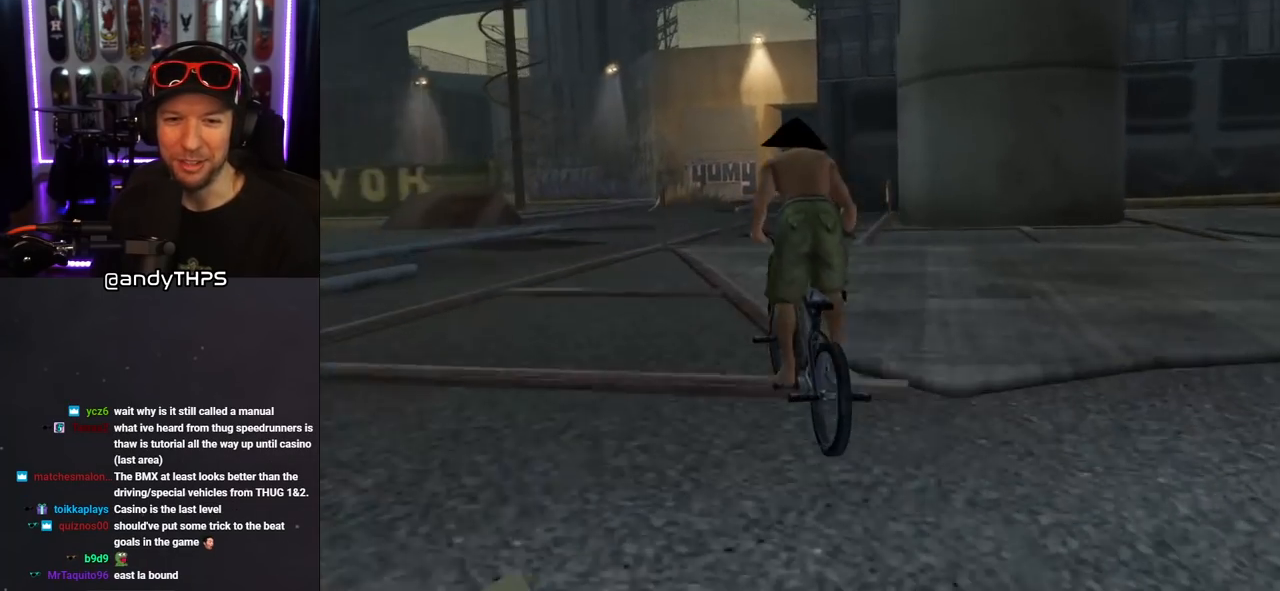
{"buttons": [], "left_stick": "center", "right_stick": "center"}
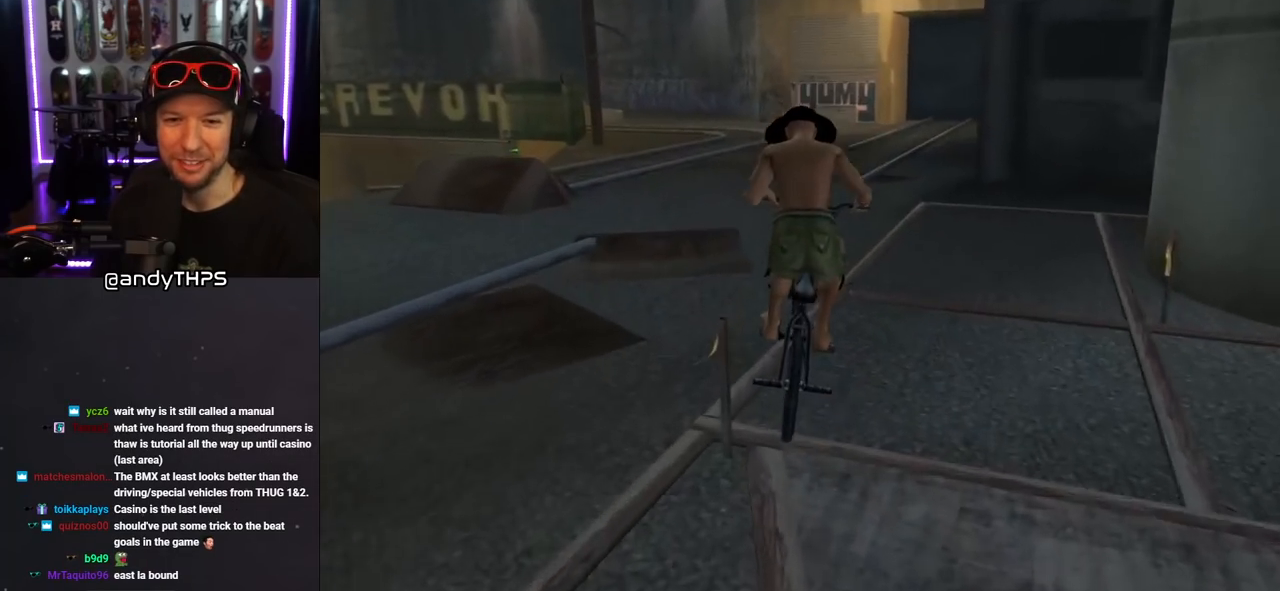
{"buttons": ["L1"], "left_stick": "center", "right_stick": "center", "events": [[333, "L1", "down"]]}
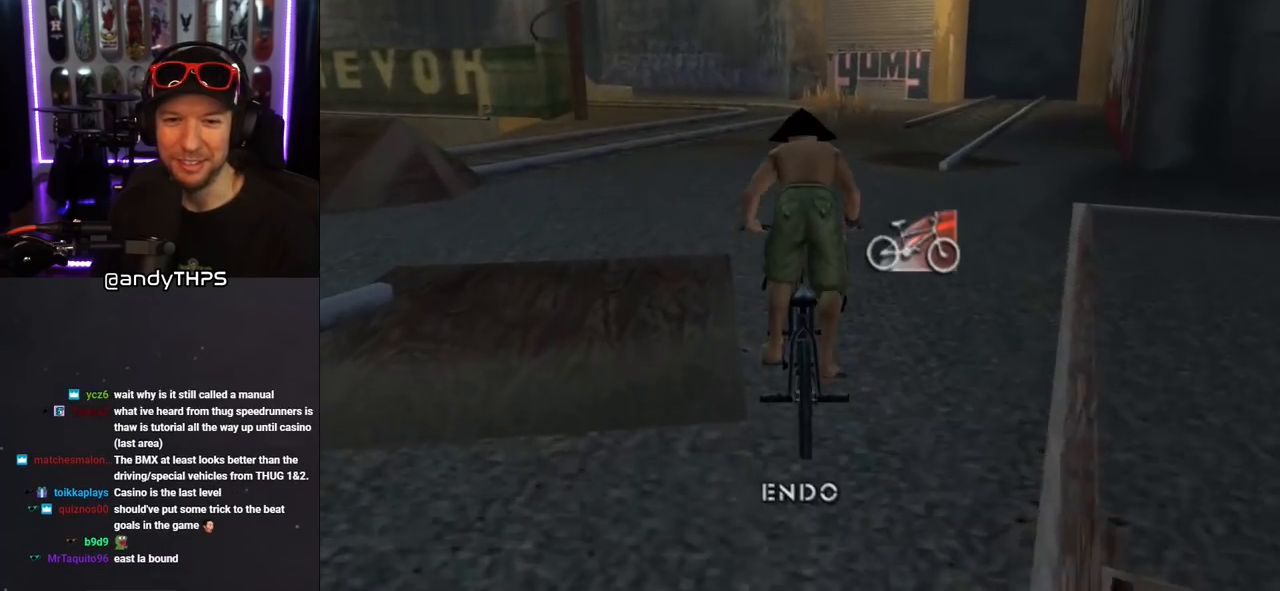
{"buttons": ["L1"], "left_stick": "center", "right_stick": "center", "events": [[17, "L1", "up"], [200, "L1", "down"], [233, "L1", "up"], [367, "L1", "down"]]}
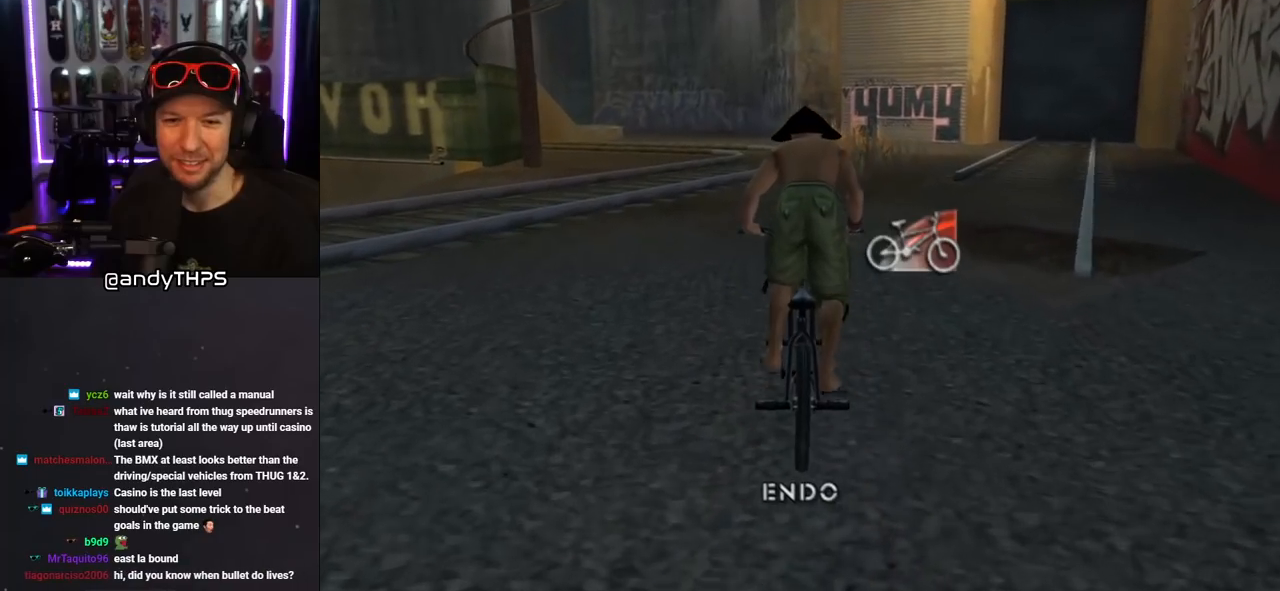
{"buttons": [], "left_stick": "center", "right_stick": "center", "events": [[33, "L1", "up"], [117, "L1", "down"], [233, "L1", "up"]]}
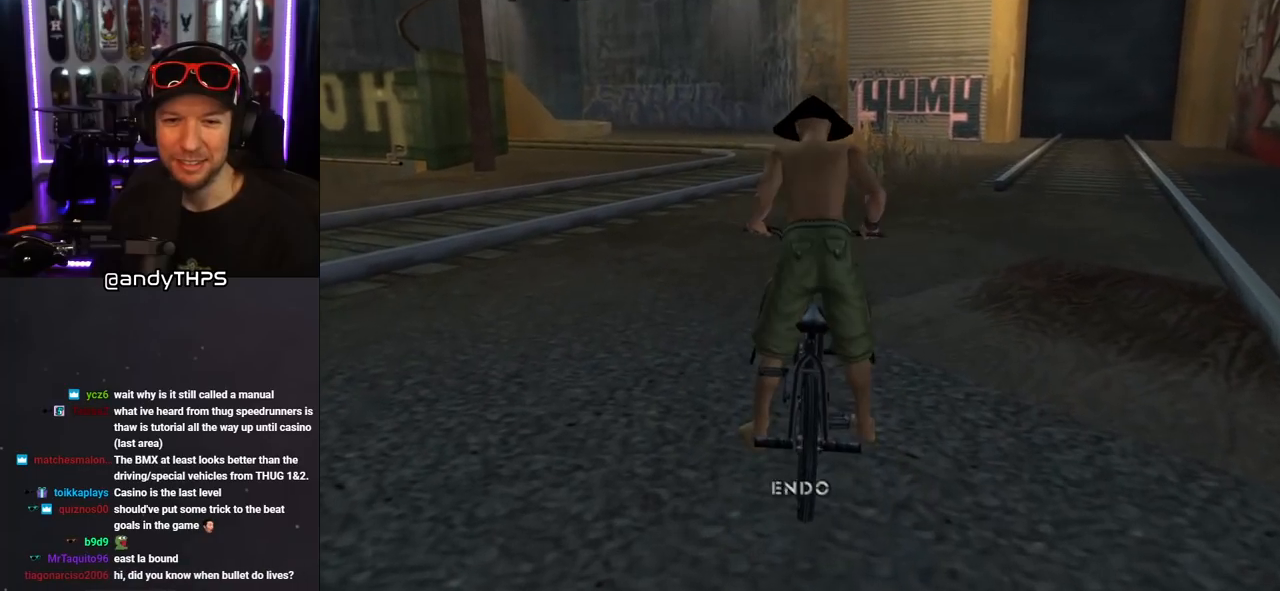
{"buttons": [], "left_stick": "center", "right_stick": "center", "events": [[200, "CIRCLE", "down"], [417, "CIRCLE", "up"]]}